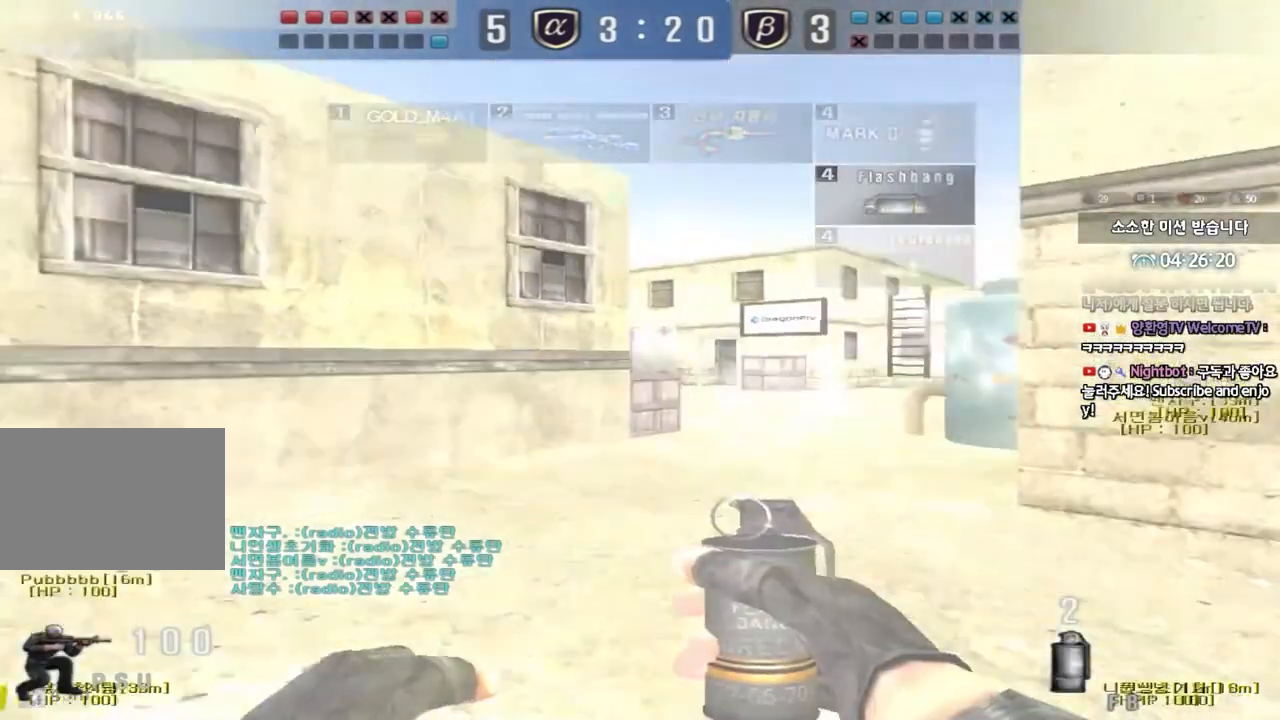
Gameplay with keyboard; each line is a JSON object with the keys held at the frame after it. "events" lists presses ("down") and releases ("up") of "a", "ctrl", "d", "e", "f", "q", "r", "s", "shift", "space", "tab" and "w" between this image and that frame as [ms after this image, input, new state], when the widget could be followed in between. No other keys are recorded. Mouse input is not recorded.
{"keys": ["d", "w"], "events": [[50, "space", "up"], [483, "w", "down"], [500, "d", "down"]]}
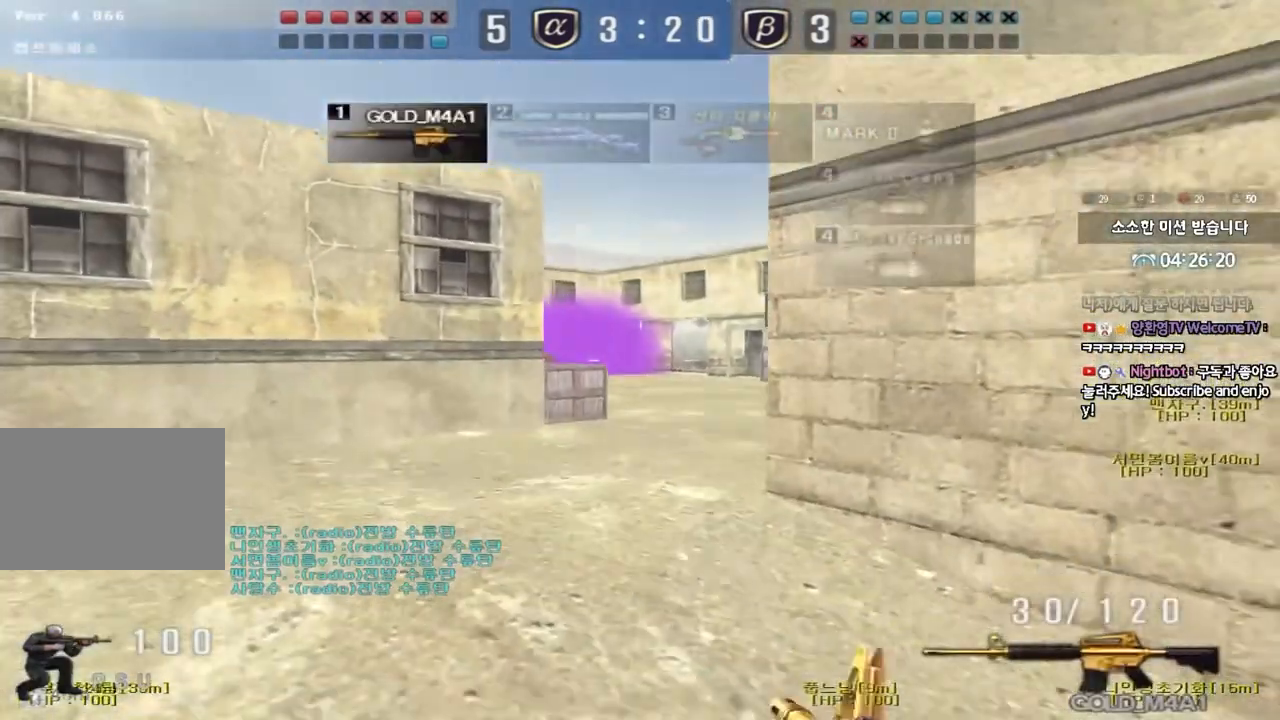
{"keys": ["w"], "events": [[483, "d", "up"]]}
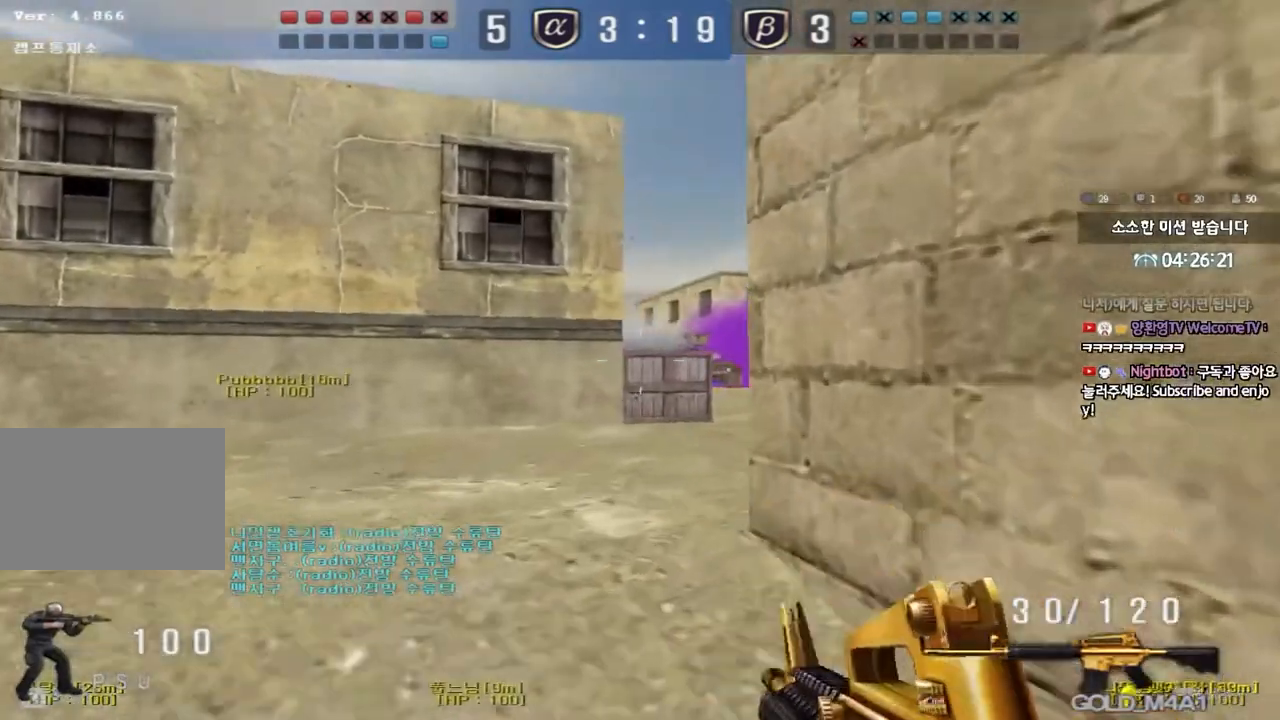
{"keys": [], "events": [[183, "w", "up"]]}
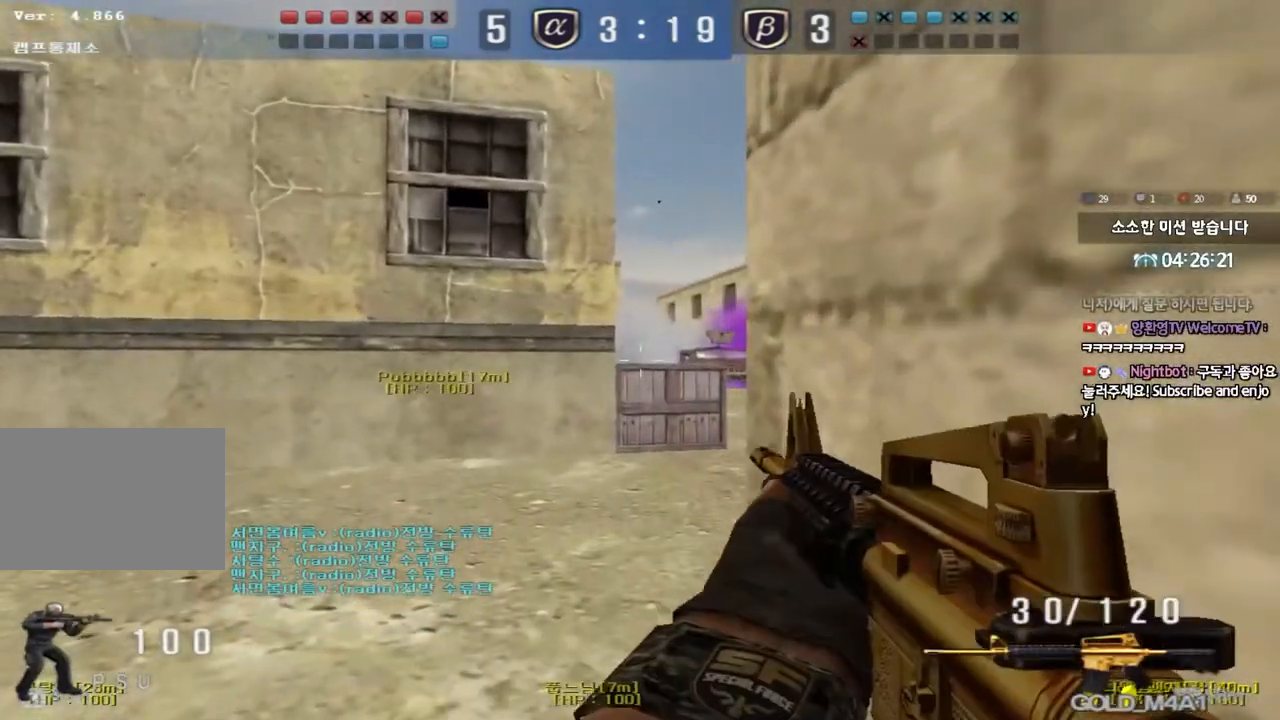
{"keys": [], "events": []}
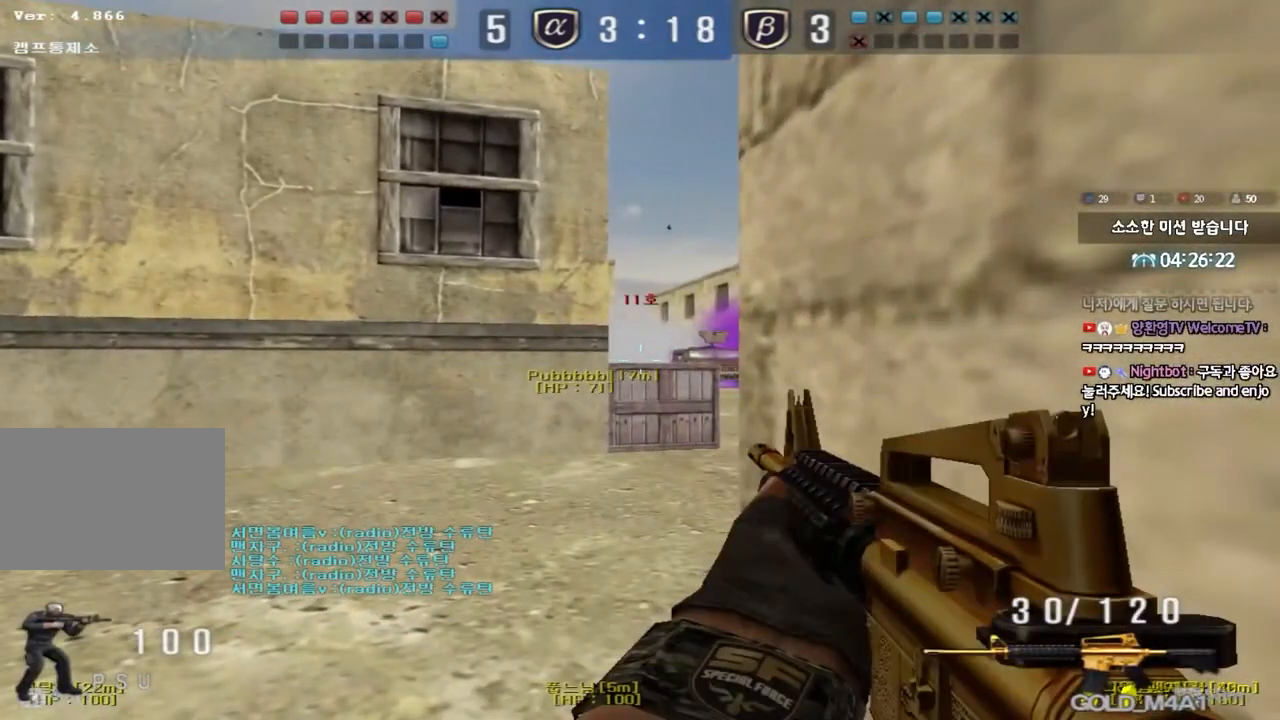
{"keys": ["a", "w"], "events": [[33, "a", "down"], [67, "w", "down"]]}
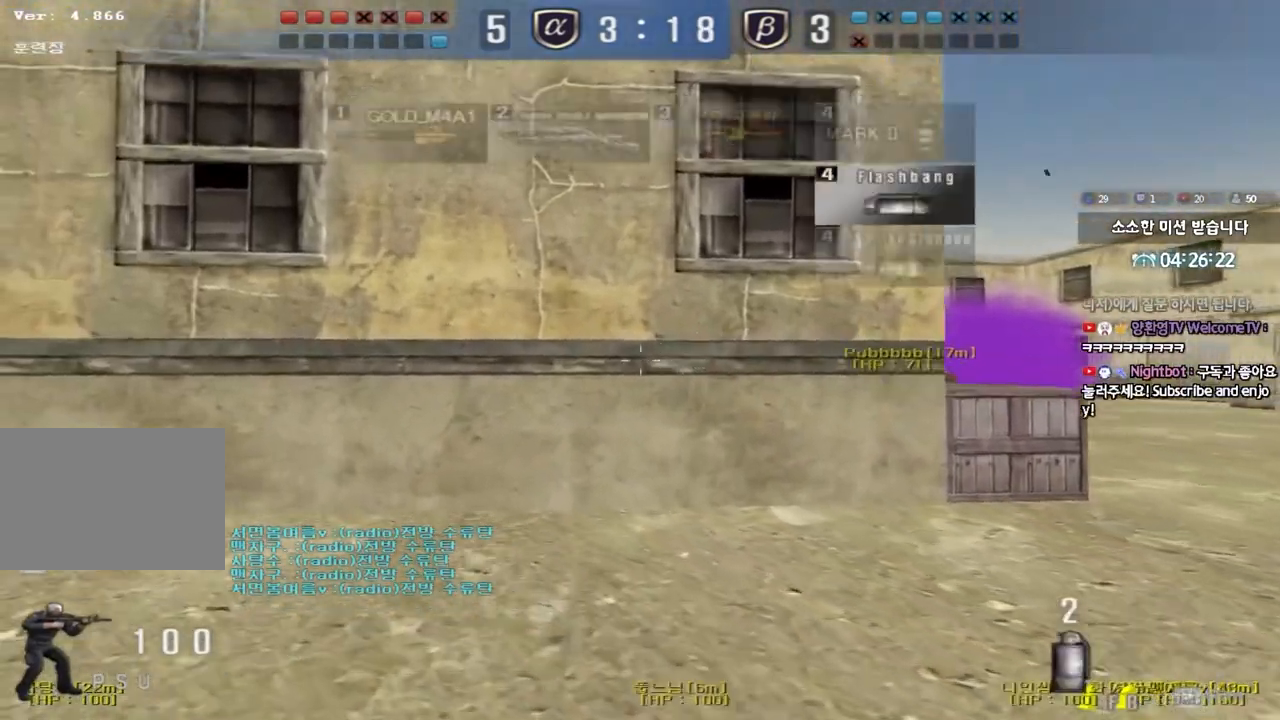
{"keys": [], "events": [[183, "w", "up"], [200, "a", "up"], [217, "space", "down"], [333, "space", "up"]]}
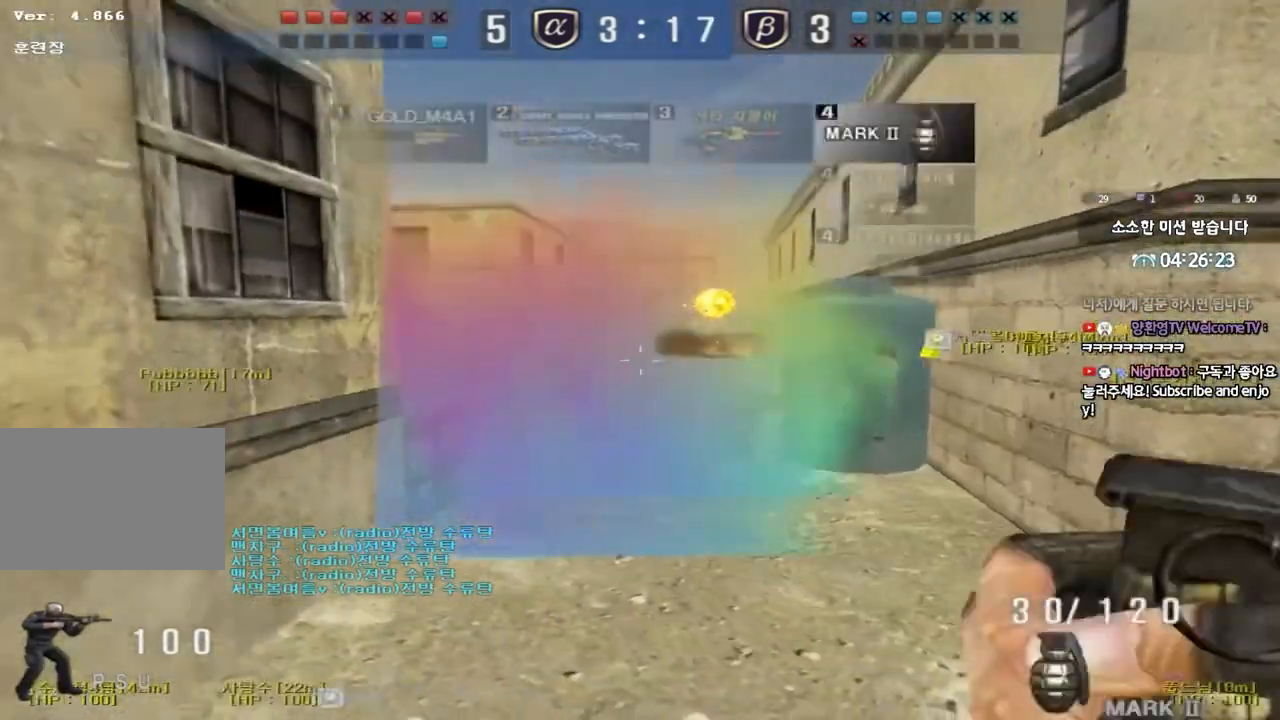
{"keys": ["w"], "events": [[200, "w", "down"], [317, "a", "down"], [433, "a", "up"]]}
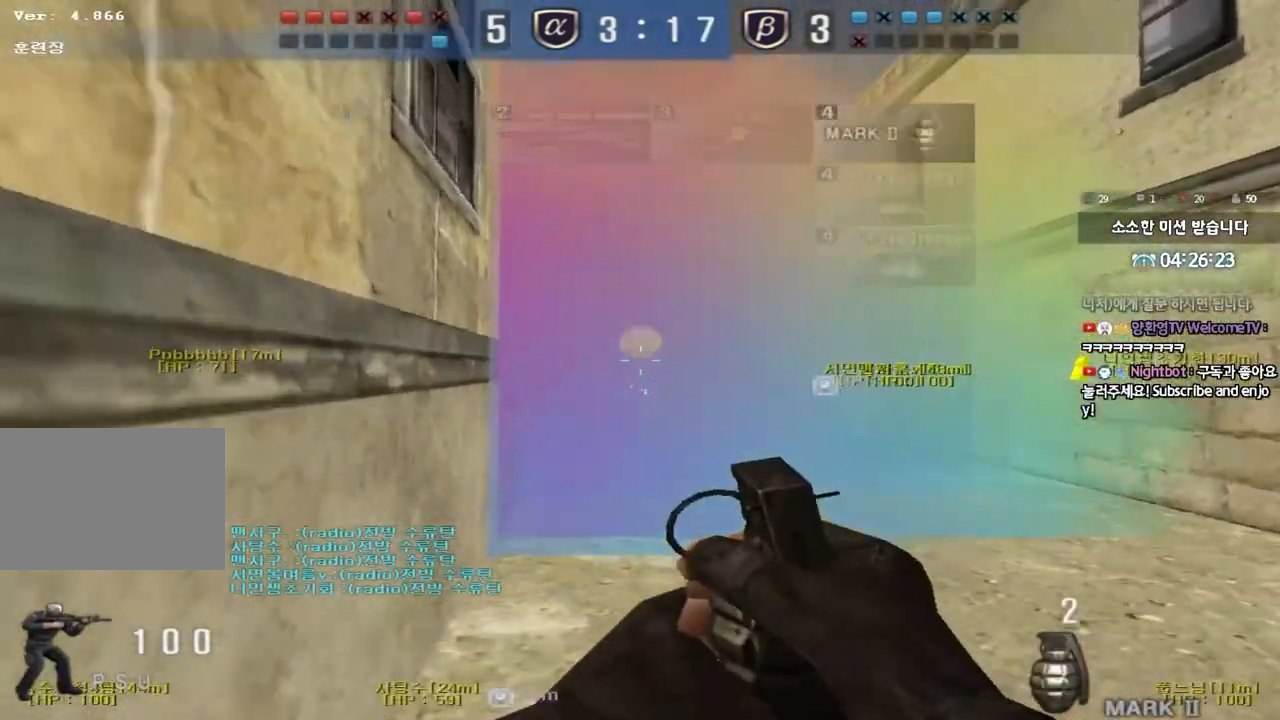
{"keys": ["d", "w"], "events": [[17, "d", "down"]]}
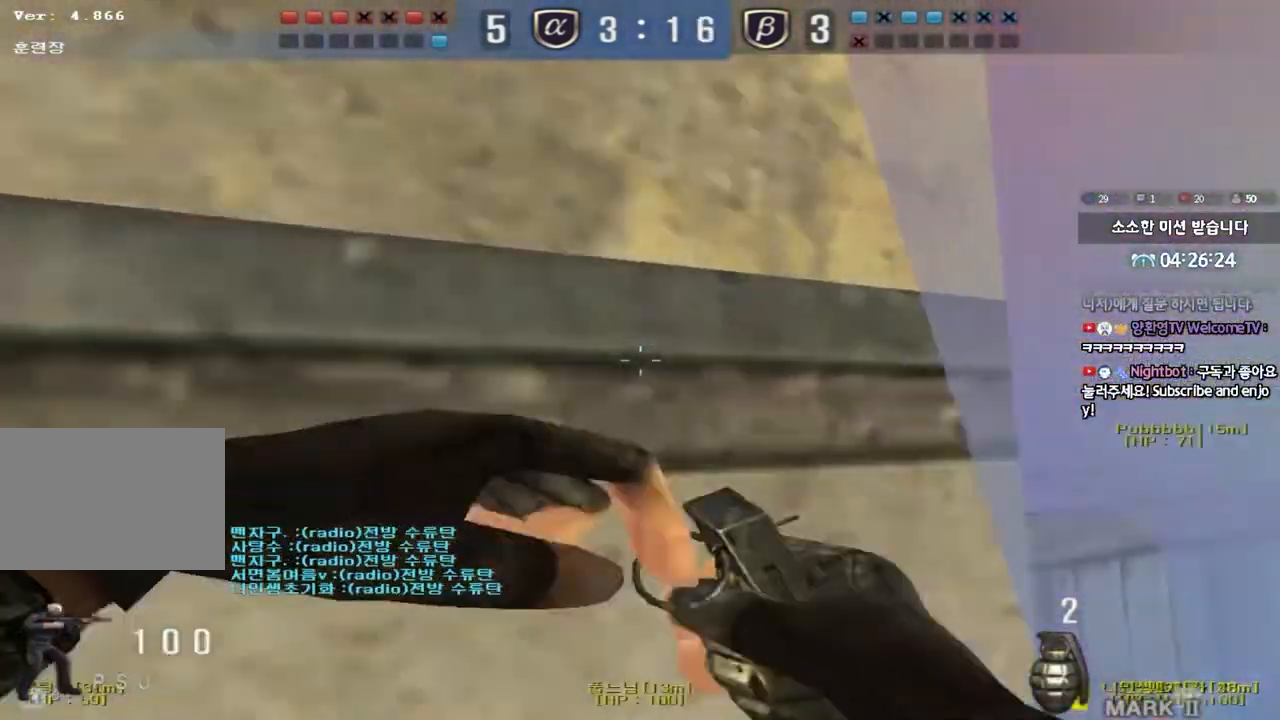
{"keys": ["d", "w"], "events": [[33, "d", "up"], [50, "ctrl", "down"], [67, "w", "up"], [150, "ctrl", "up"], [150, "w", "down"], [167, "d", "down"]]}
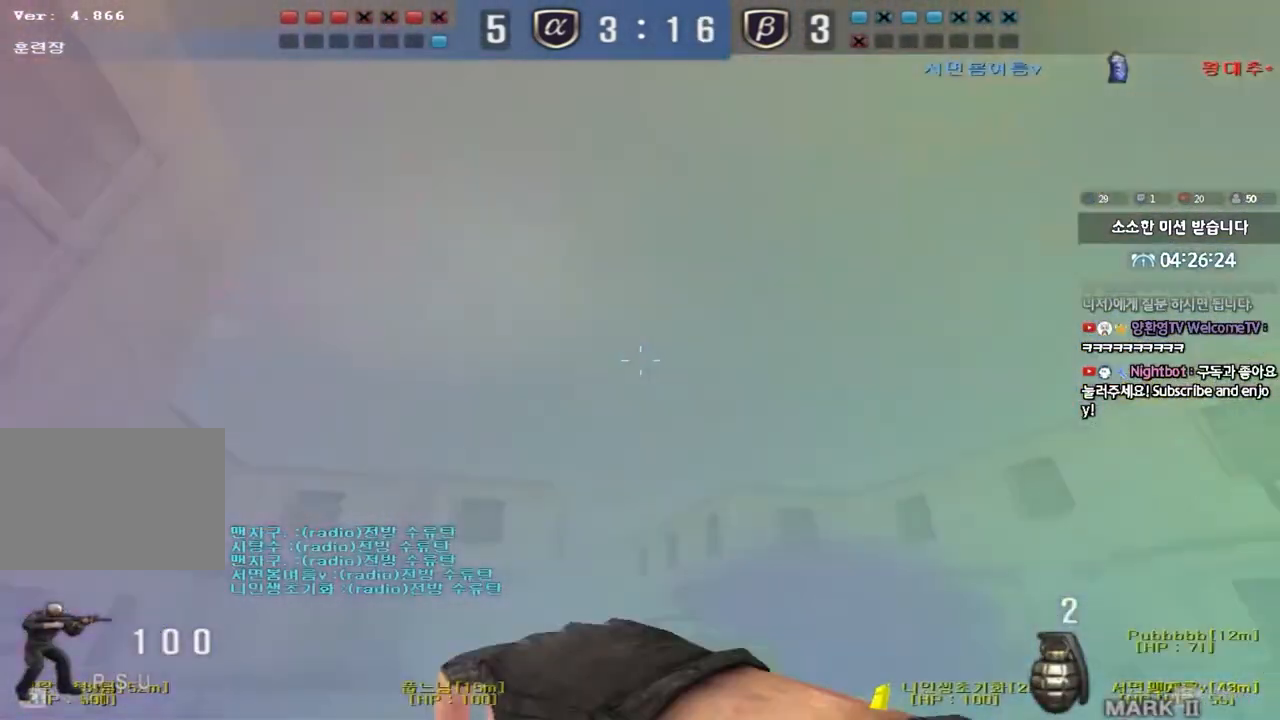
{"keys": ["d", "w"], "events": []}
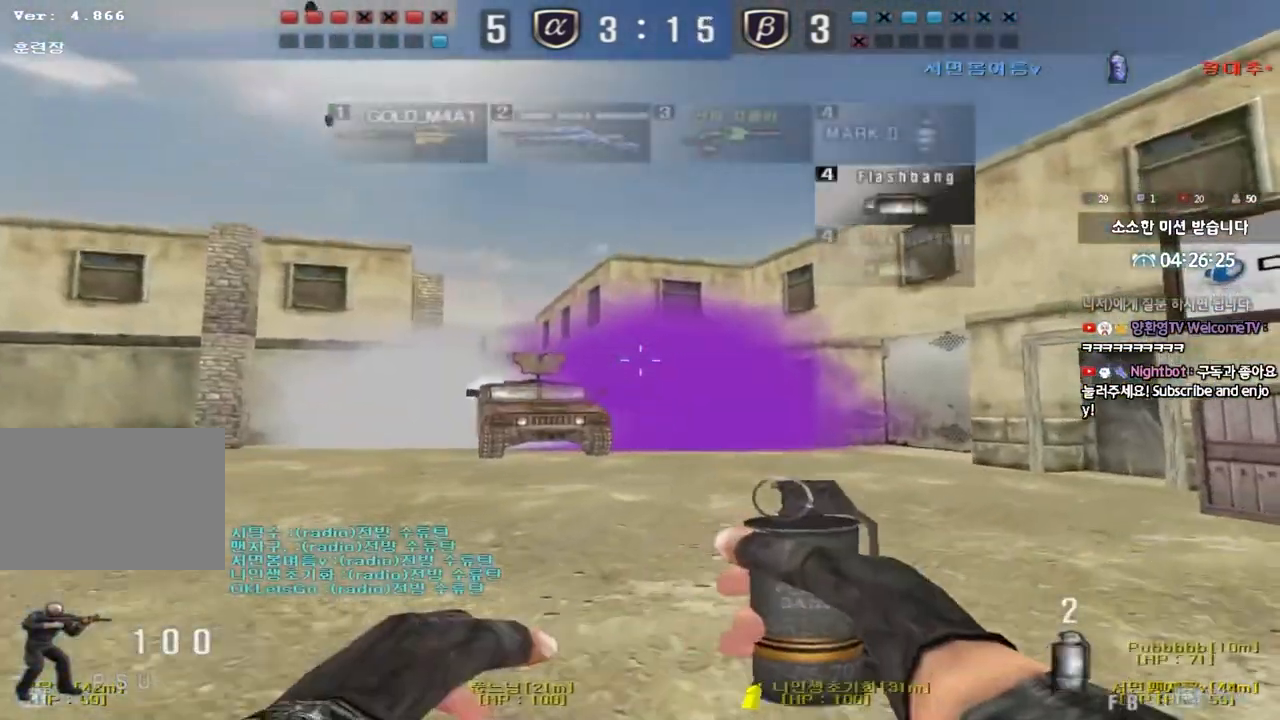
{"keys": ["d", "space", "w"], "events": [[450, "space", "down"]]}
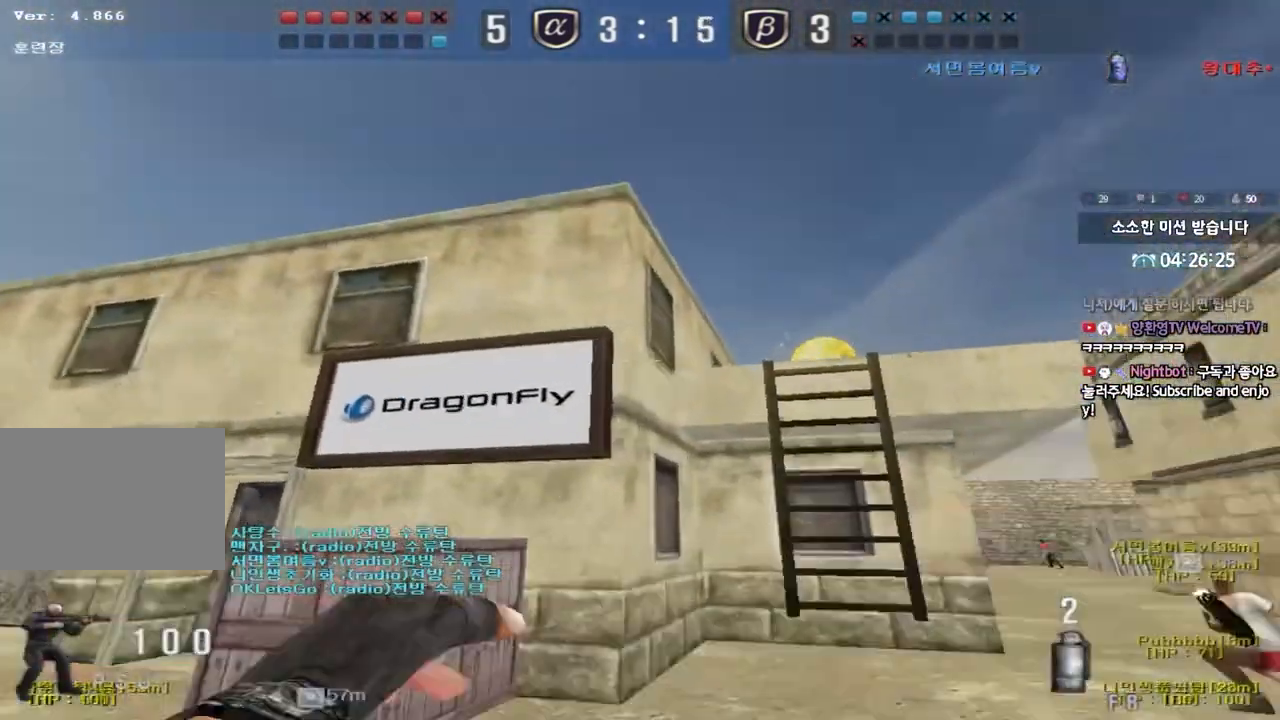
{"keys": ["w"], "events": [[150, "space", "up"], [467, "d", "up"]]}
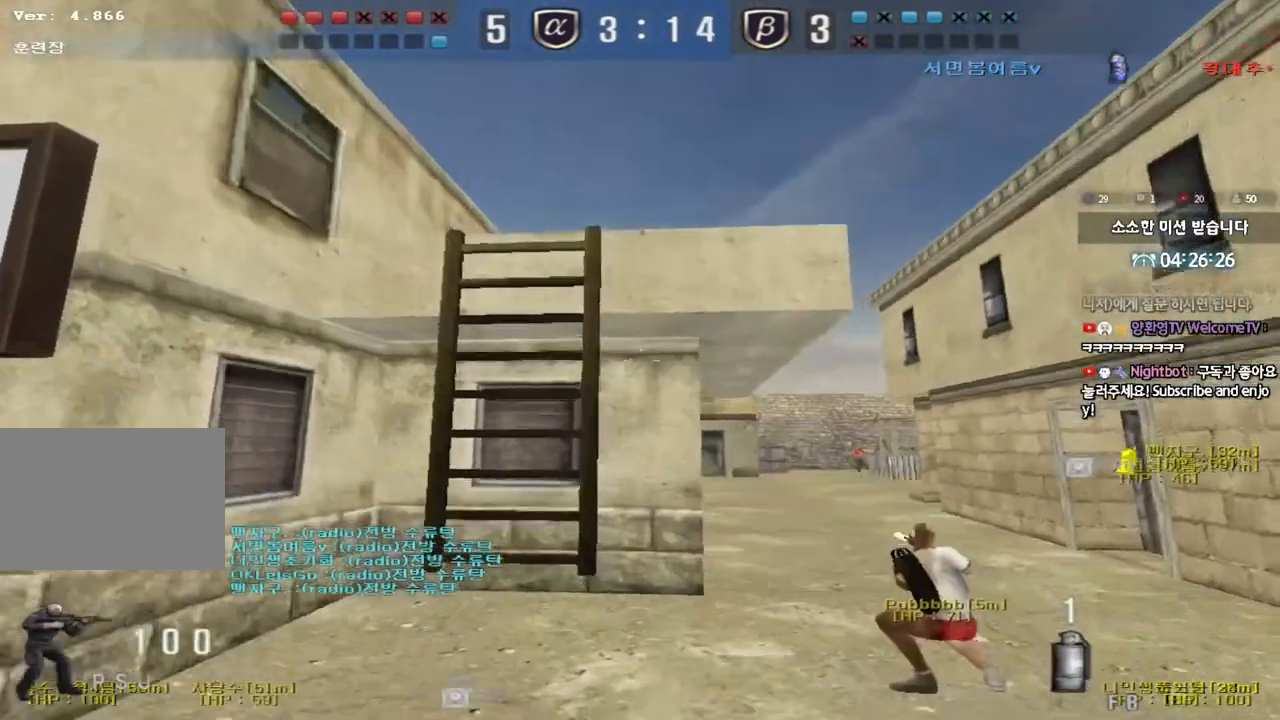
{"keys": ["a", "w"], "events": [[83, "a", "down"]]}
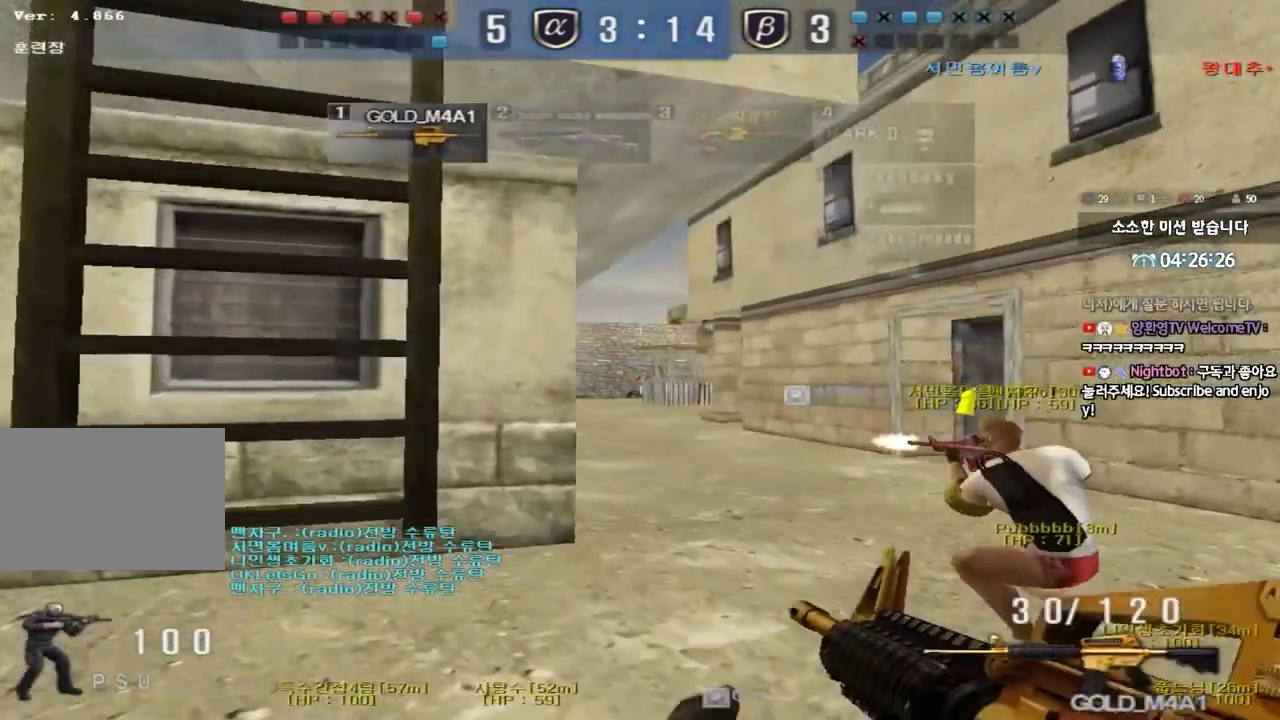
{"keys": ["w"]}
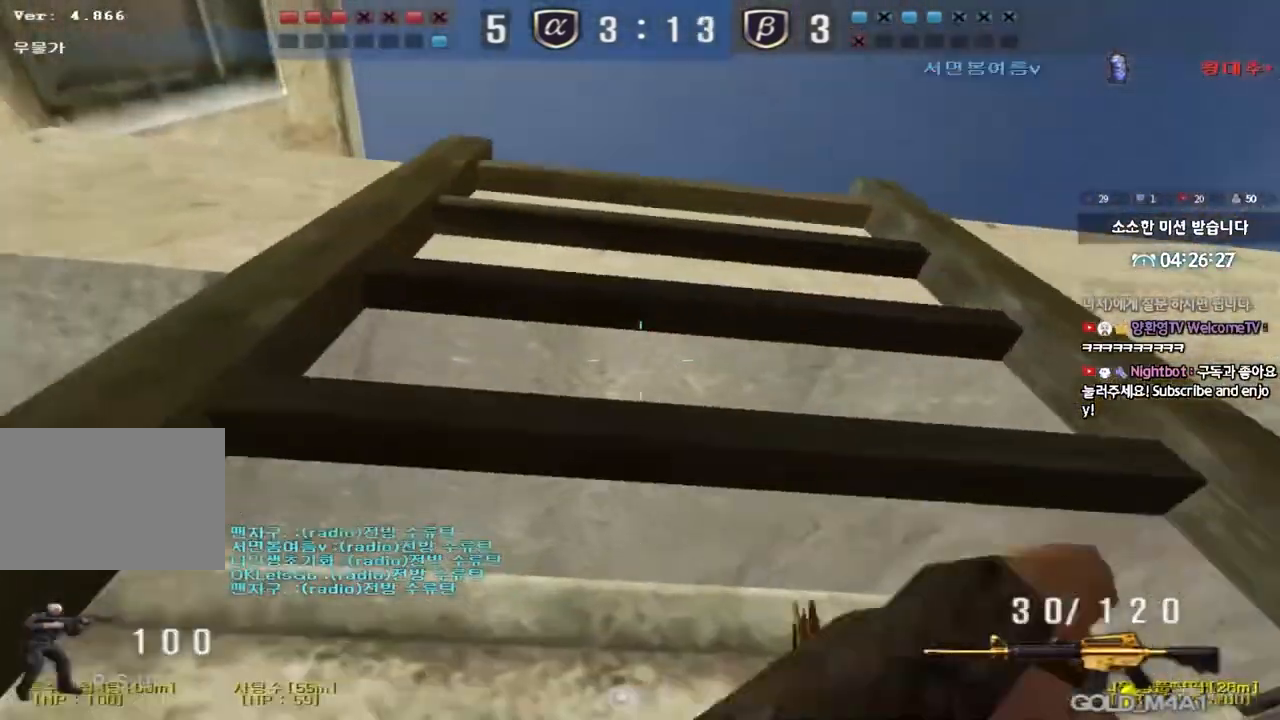
{"keys": [], "events": [[500, "w", "up"]]}
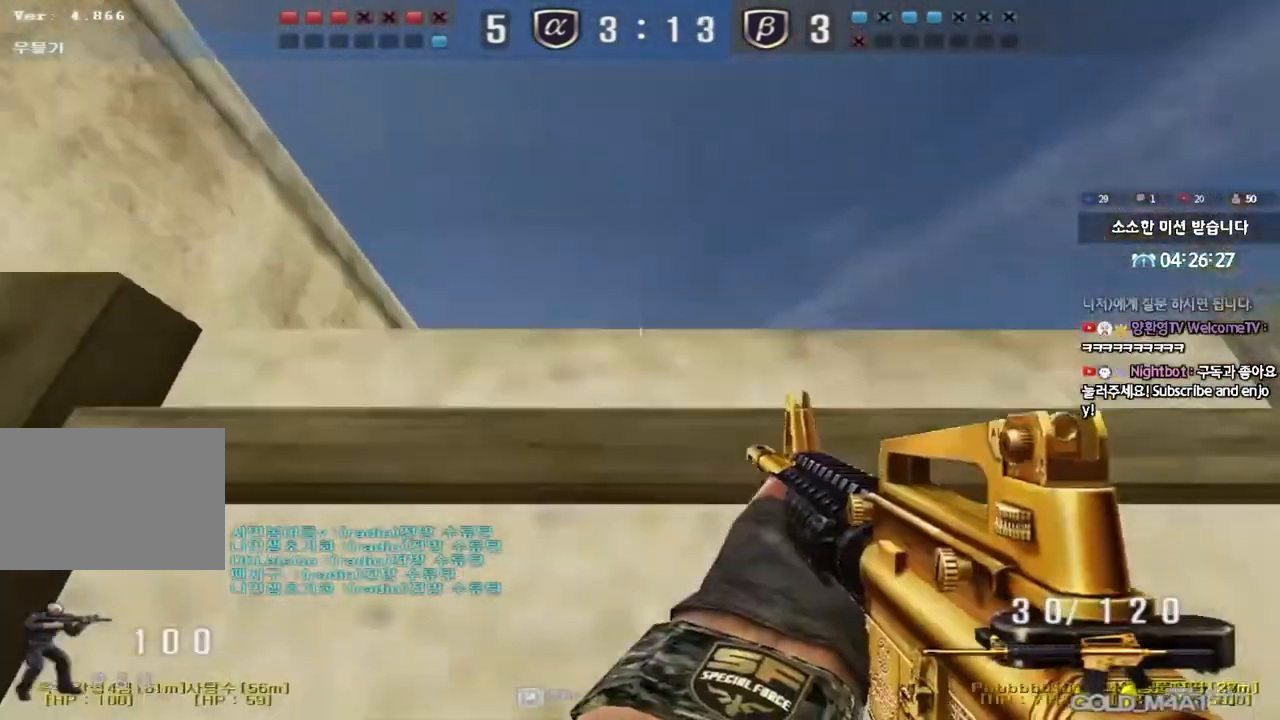
{"keys": ["w"], "events": [[383, "w", "down"]]}
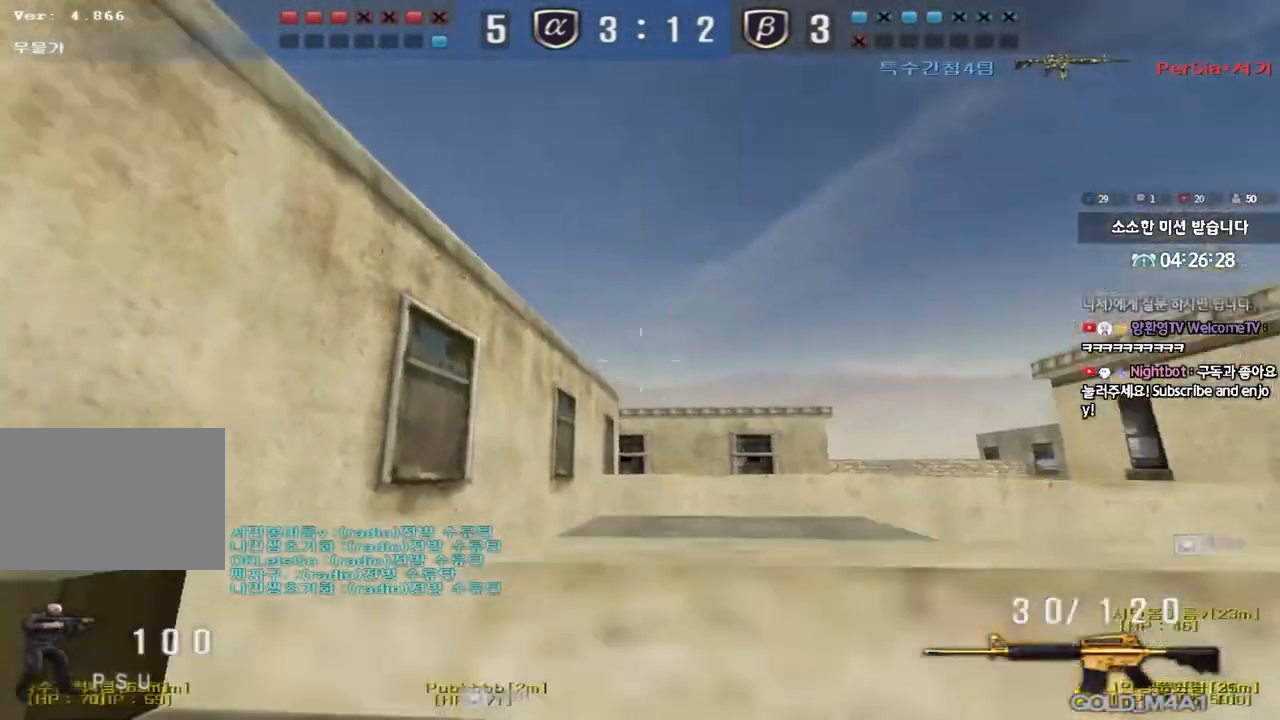
{"keys": ["d", "w"], "events": [[217, "d", "down"], [283, "space", "down"], [433, "space", "up"]]}
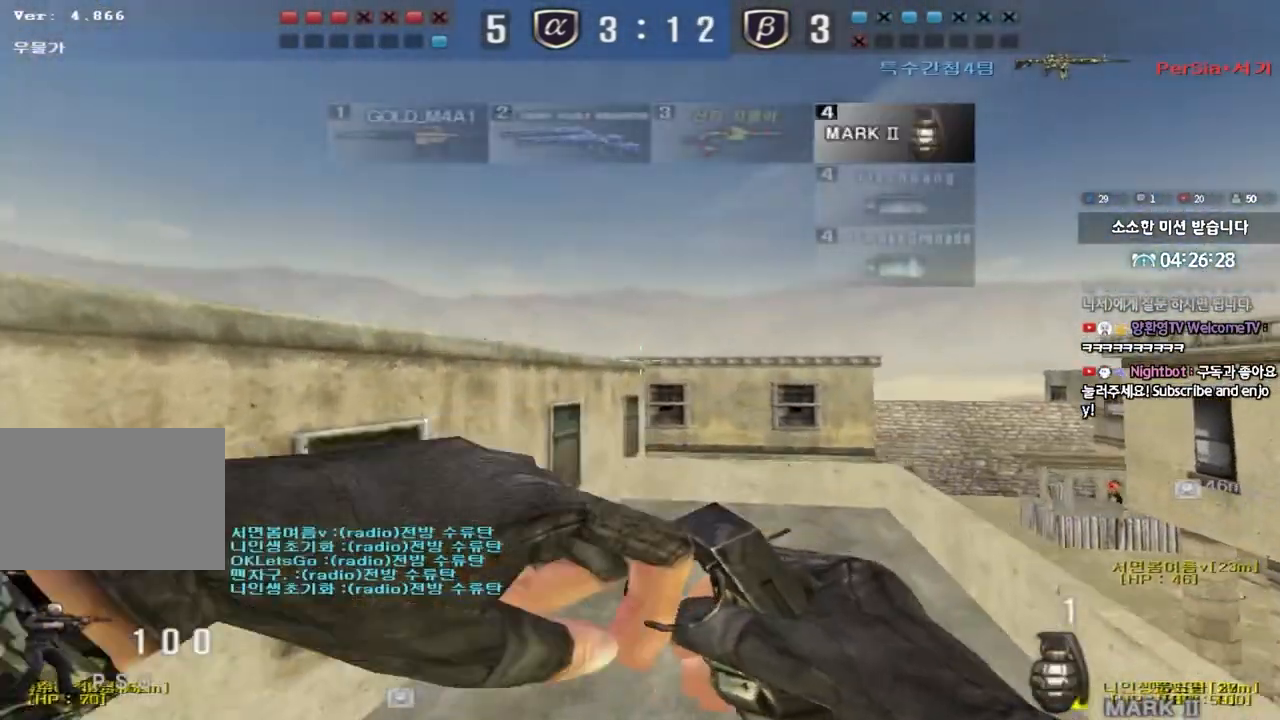
{"keys": ["a", "w"], "events": [[333, "d", "up"], [450, "a", "down"]]}
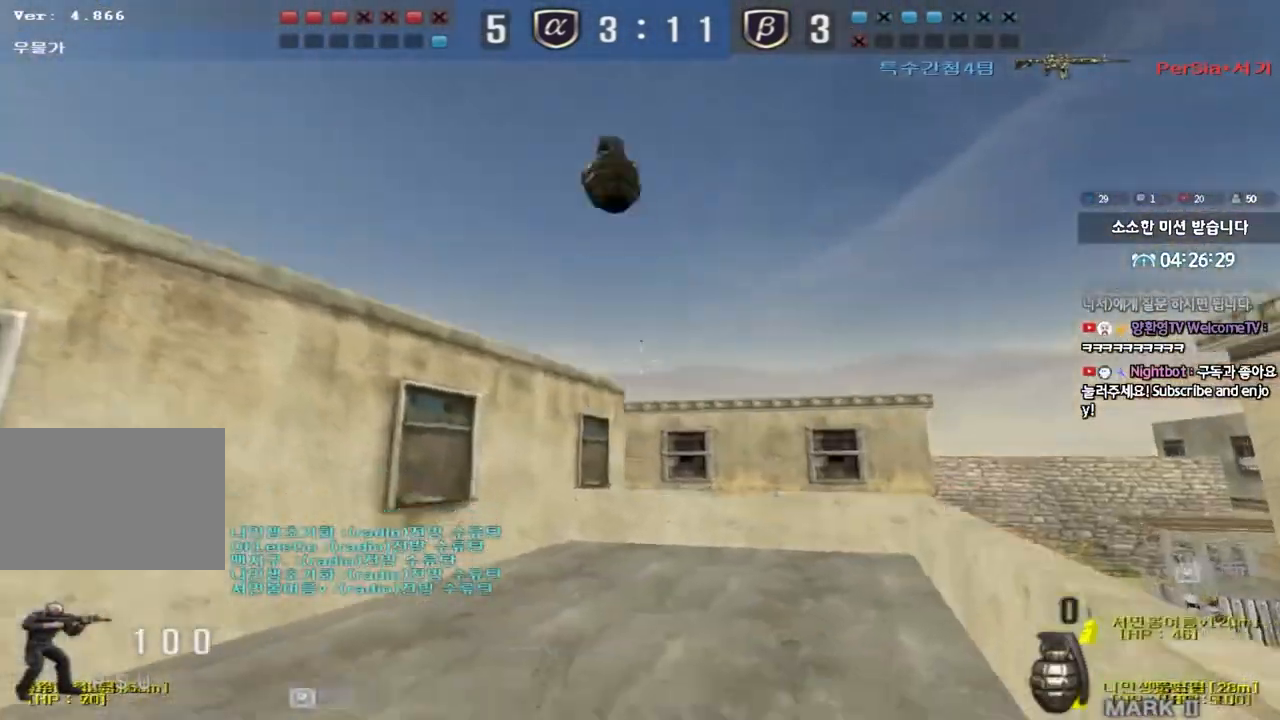
{"keys": ["a", "w"], "events": []}
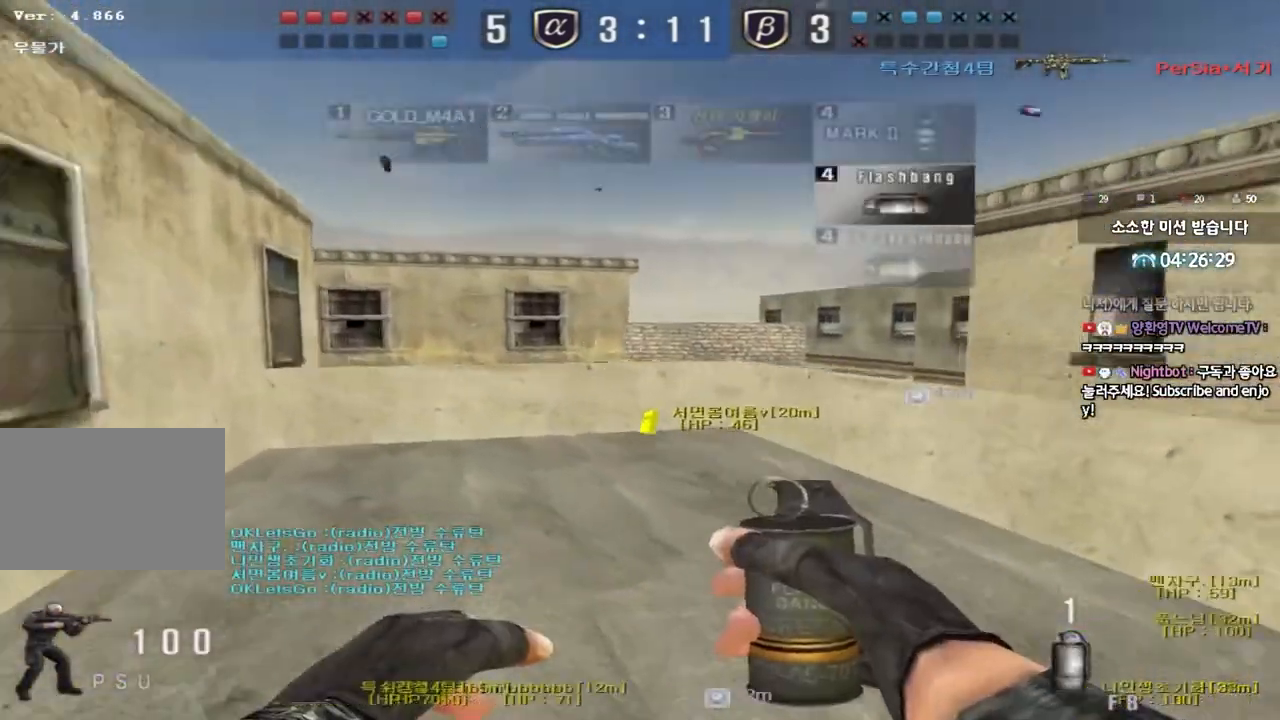
{"keys": [], "events": [[183, "w", "up"], [200, "ctrl", "down"], [217, "a", "up"], [217, "space", "down"], [333, "space", "up"], [383, "ctrl", "up"]]}
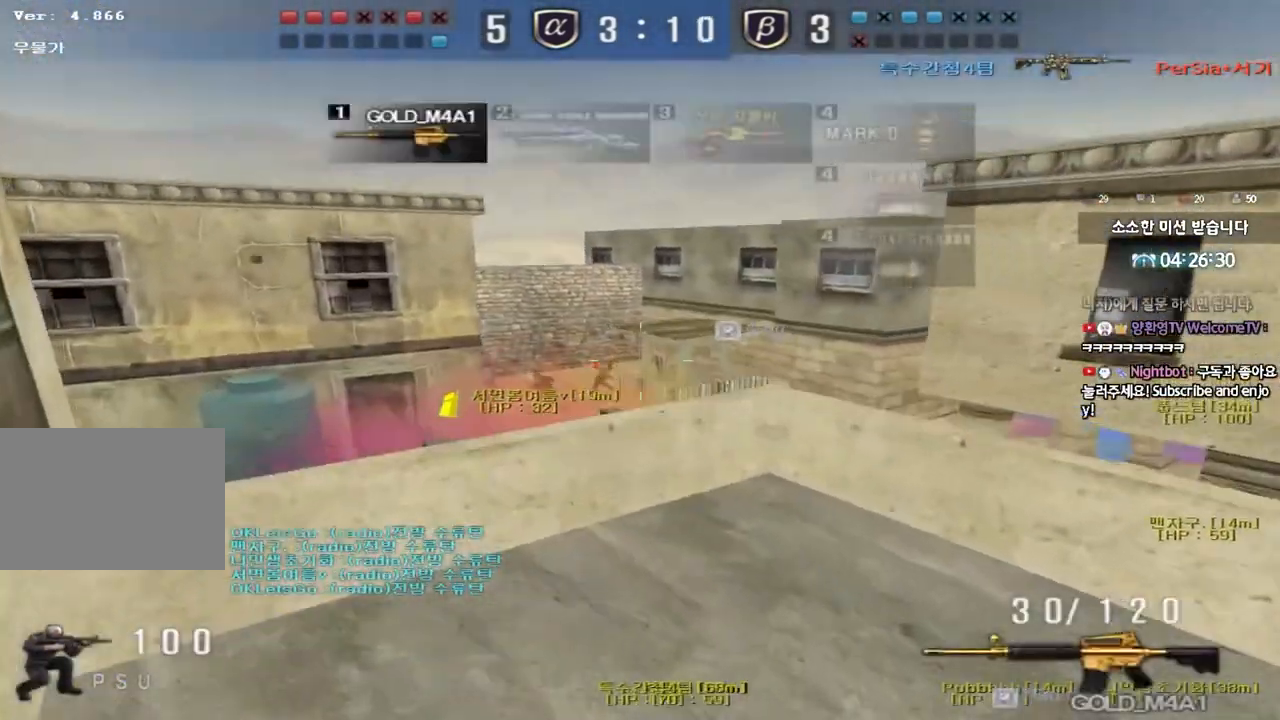
{"keys": [], "events": [[350, "a", "down"], [450, "a", "up"]]}
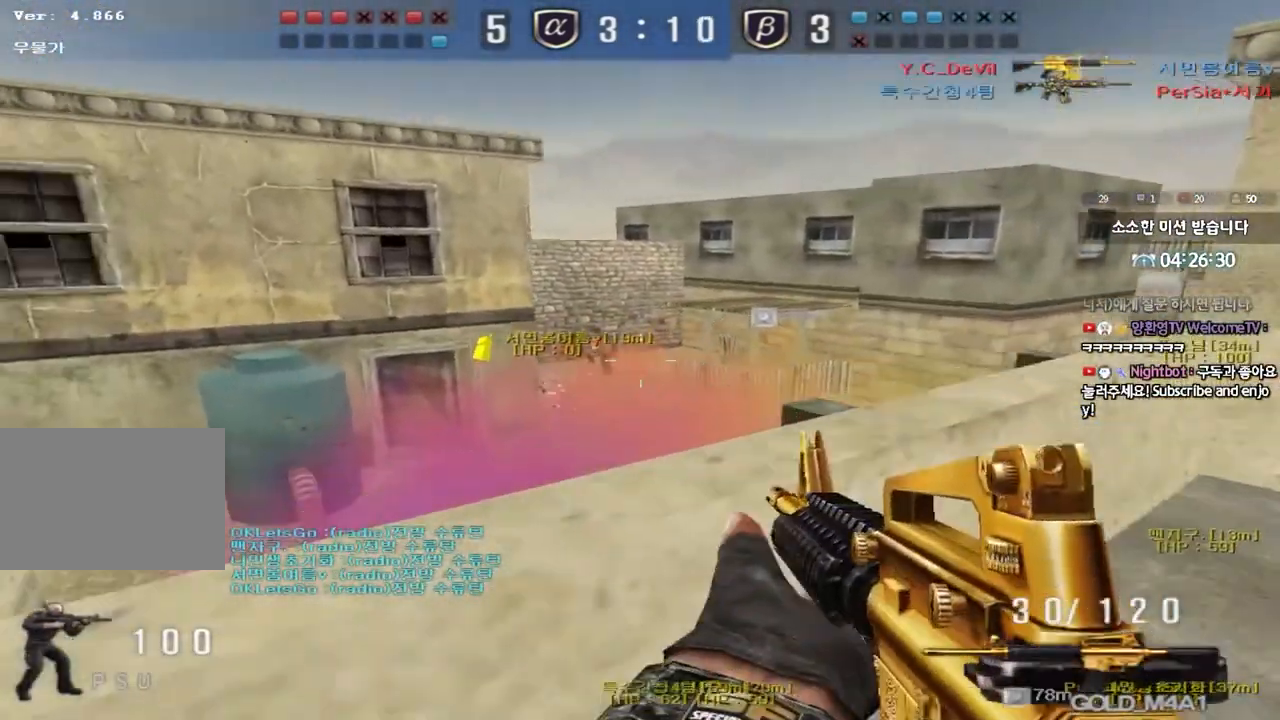
{"keys": [], "events": []}
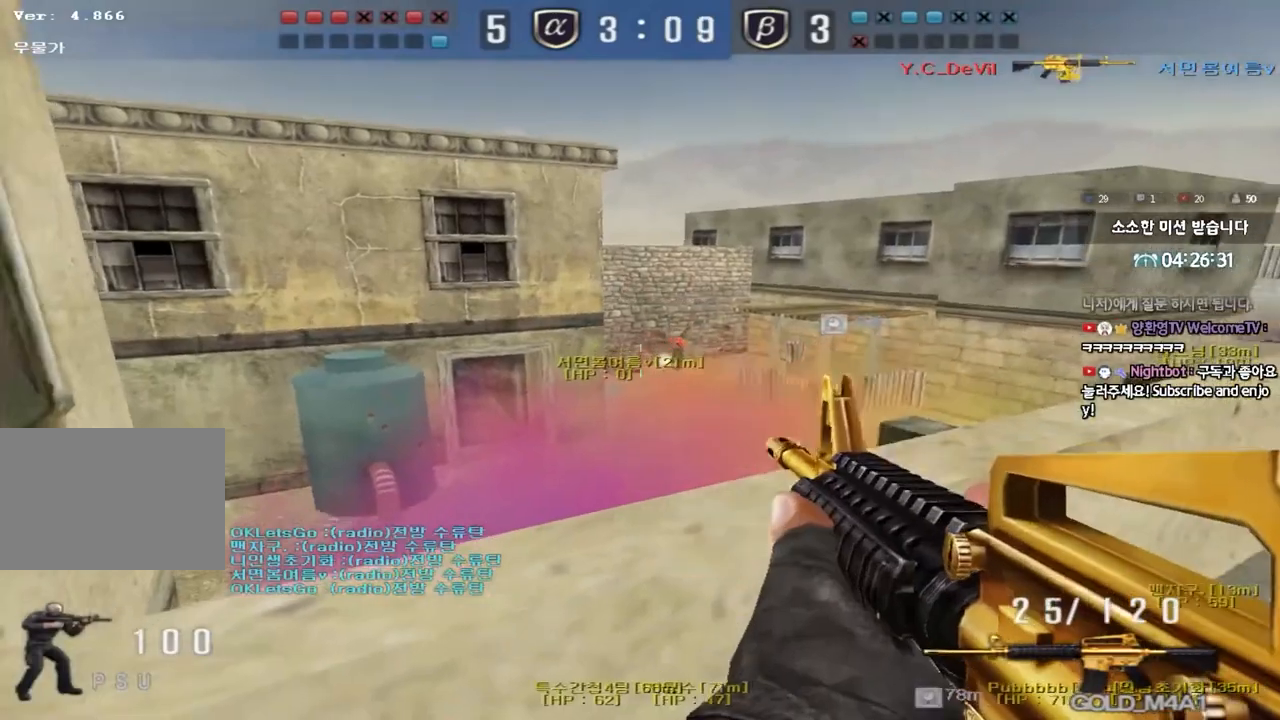
{"keys": [], "events": []}
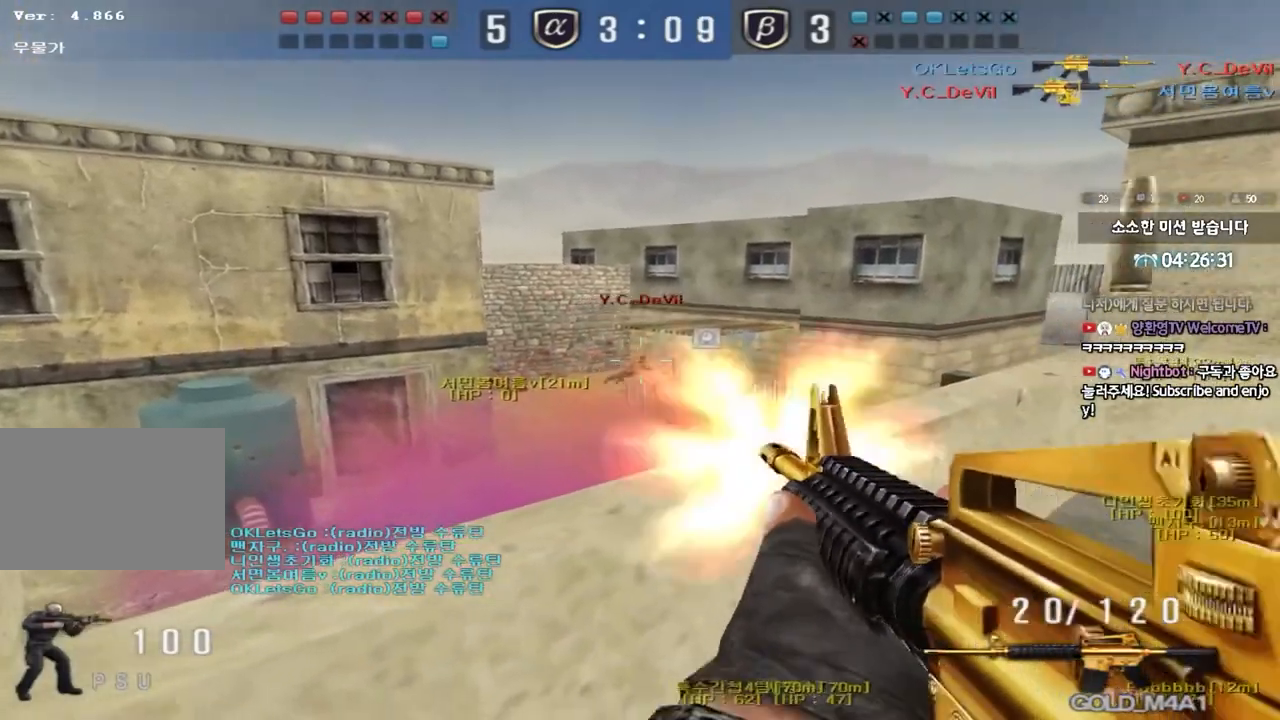
{"keys": ["d", "w"], "events": [[250, "r", "down"], [250, "w", "down"], [283, "ctrl", "down"], [317, "r", "up"], [383, "ctrl", "up"], [400, "d", "down"]]}